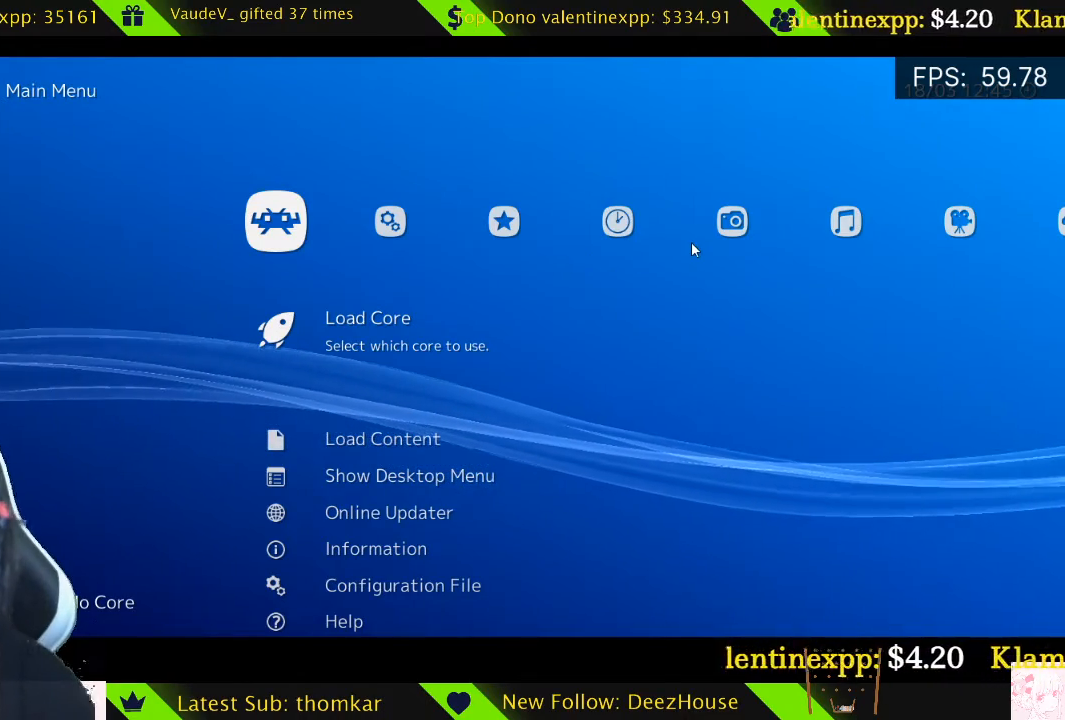
Gameplay with a controller (Xbox layout); each line is a JSON object with the inputs held at the frame after it. "events" lists button and stick changes between this image and that frame as [ms after this image, input, new state], when the widget could be followed in between.
{"buttons": [], "left_stick": "center", "right_stick": "center", "events": [[305, "DPAD_RIGHT", "down"], [372, "DPAD_RIGHT", "up"]]}
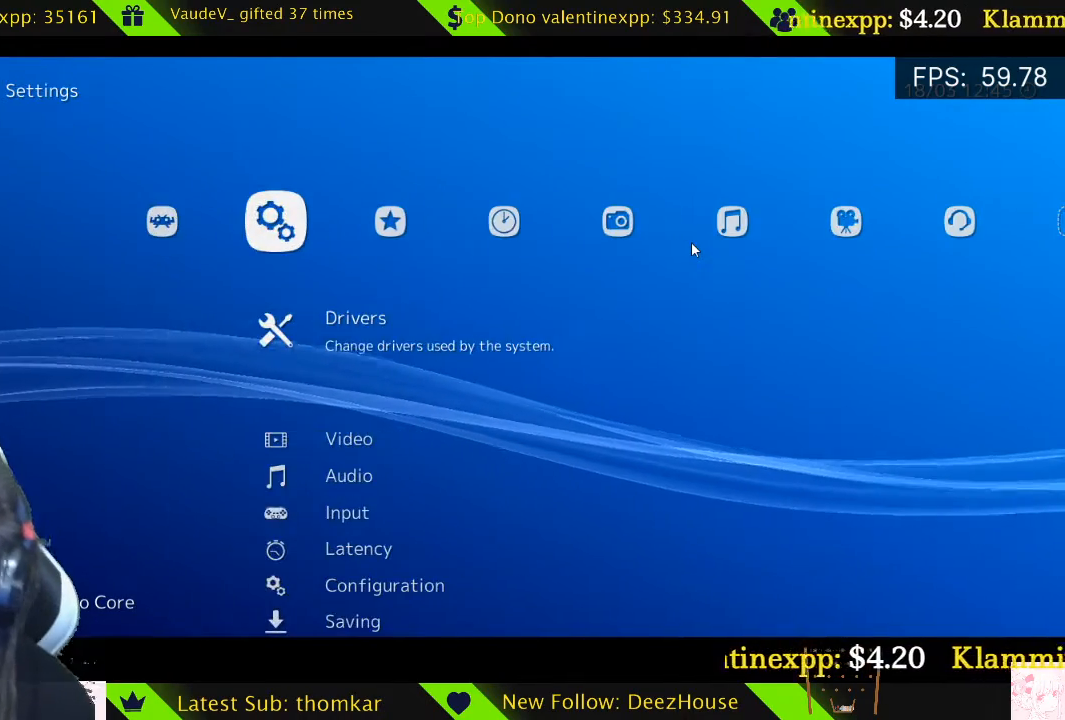
{"buttons": ["DPAD_DOWN"], "left_stick": "center", "right_stick": "center", "events": [[506, "DPAD_DOWN", "down"]]}
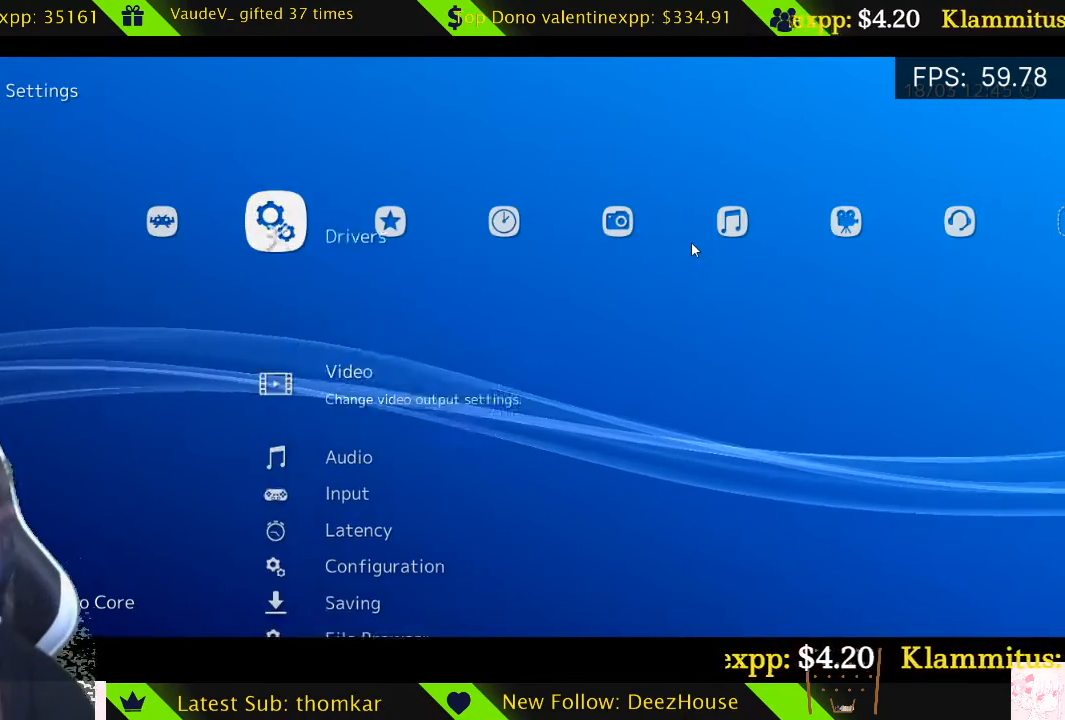
{"buttons": [], "left_stick": "center", "right_stick": "center", "events": [[68, "DPAD_DOWN", "up"], [136, "DPAD_LEFT", "down"], [305, "DPAD_LEFT", "up"]]}
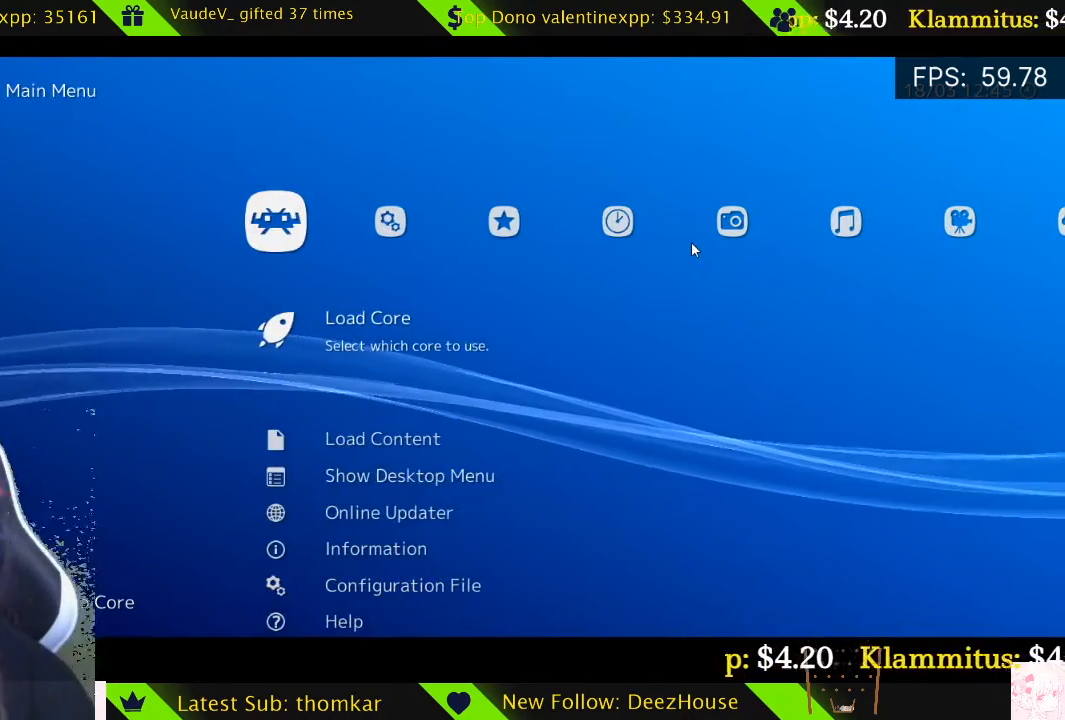
{"buttons": ["DPAD_DOWN"], "left_stick": "center", "right_stick": "center", "events": [[474, "DPAD_DOWN", "down"]]}
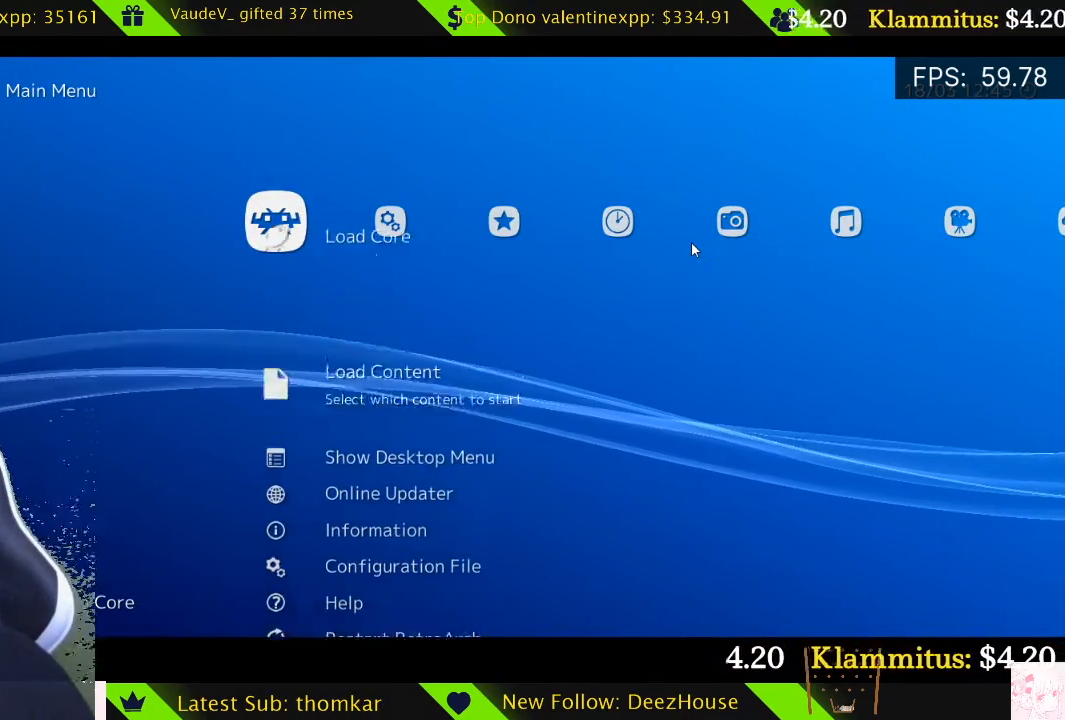
{"buttons": [], "left_stick": "center", "right_stick": "center", "events": [[68, "DPAD_DOWN", "up"], [203, "DPAD_UP", "down"], [338, "DPAD_UP", "up"]]}
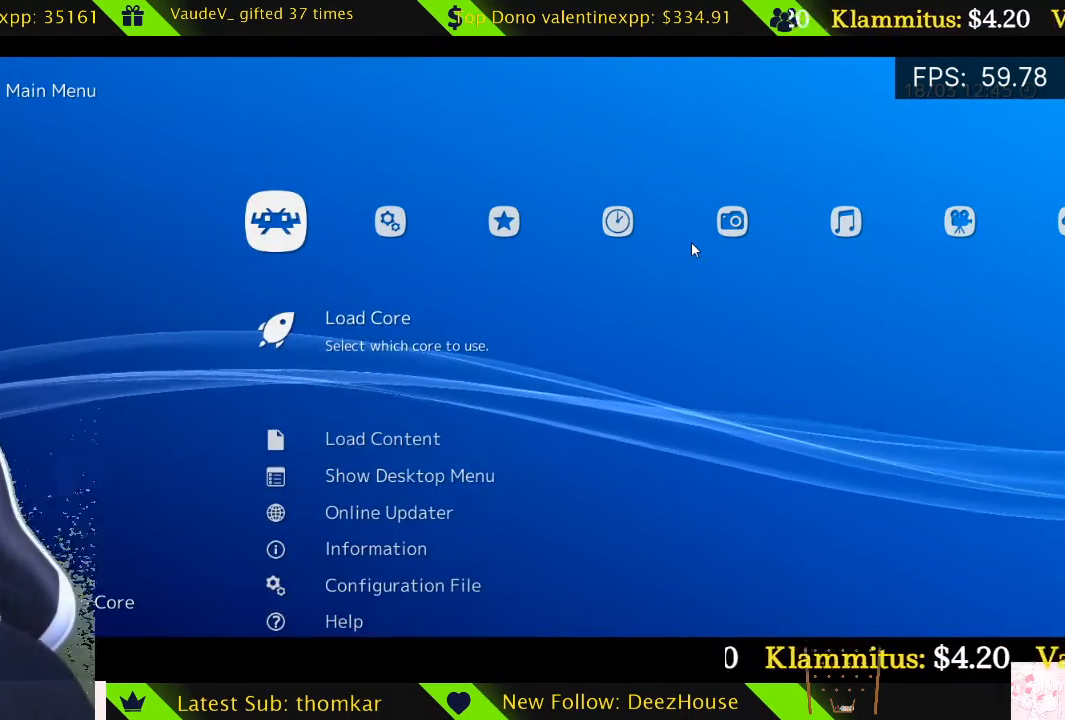
{"buttons": [], "left_stick": "center", "right_stick": "center", "events": []}
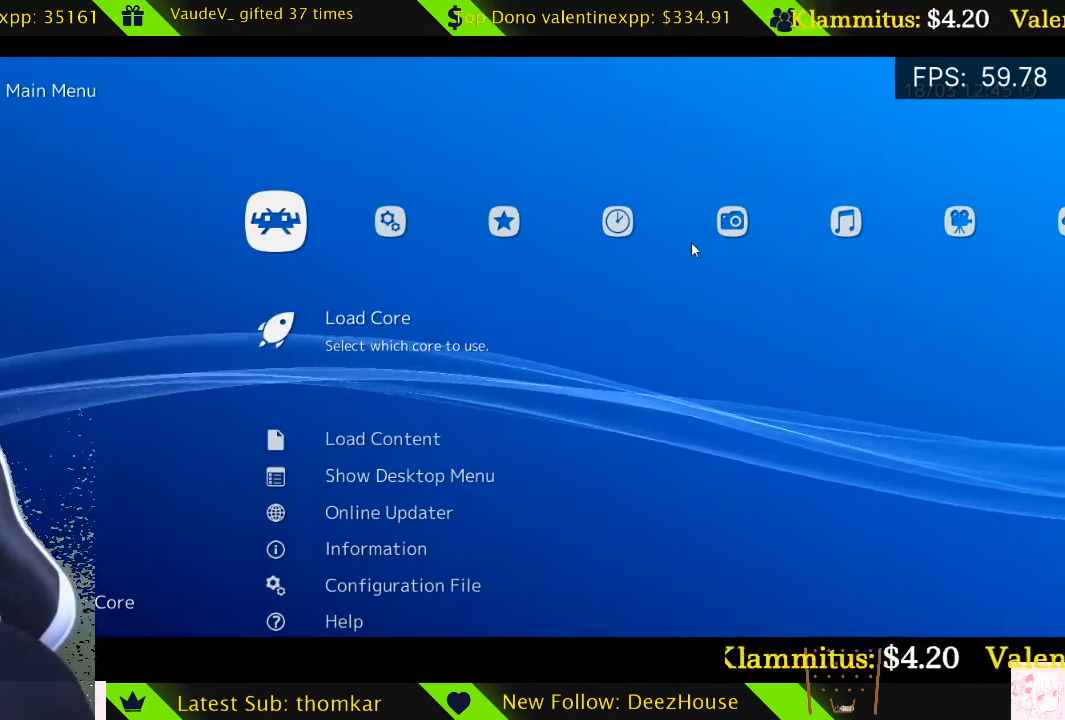
{"buttons": [], "left_stick": "center", "right_stick": "center", "events": []}
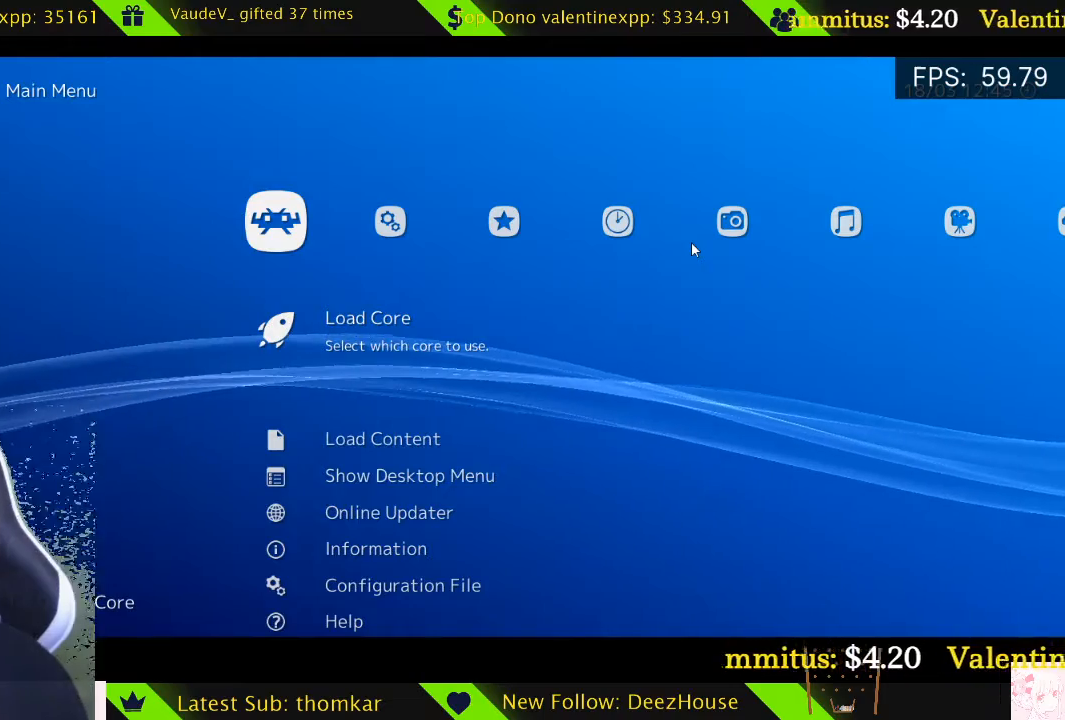
{"buttons": ["DPAD_DOWN"], "left_stick": "center", "right_stick": "center", "events": [[473, "DPAD_DOWN", "down"]]}
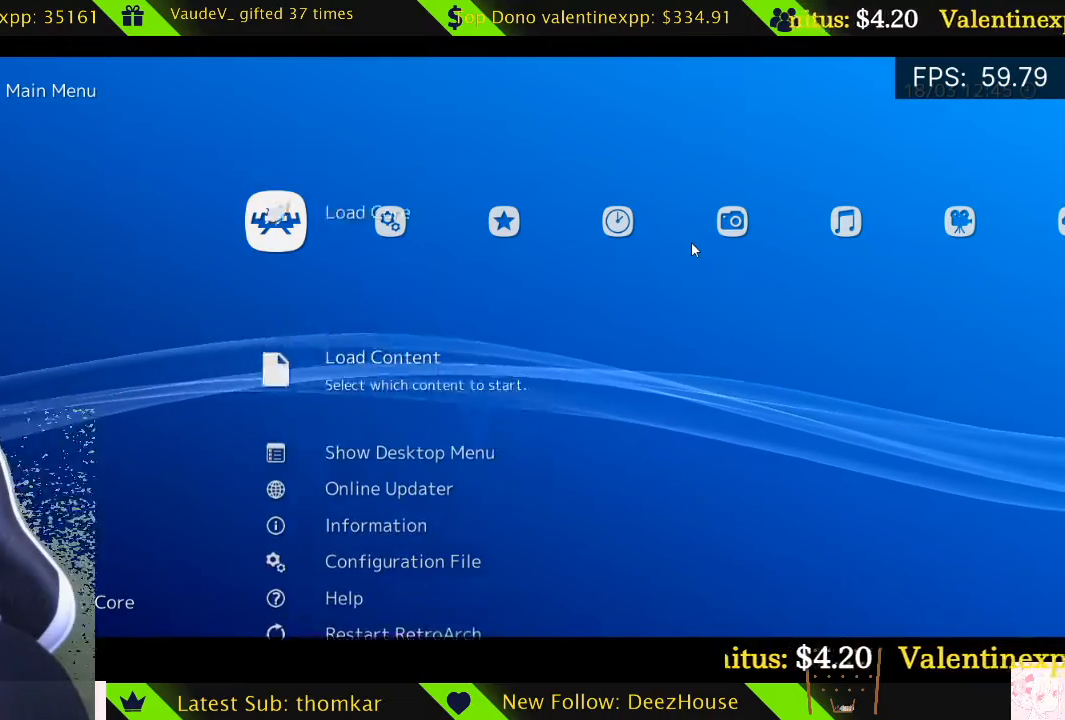
{"buttons": ["DPAD_RIGHT"], "left_stick": "center", "right_stick": "center", "events": [[68, "DPAD_DOWN", "up"], [440, "DPAD_RIGHT", "down"]]}
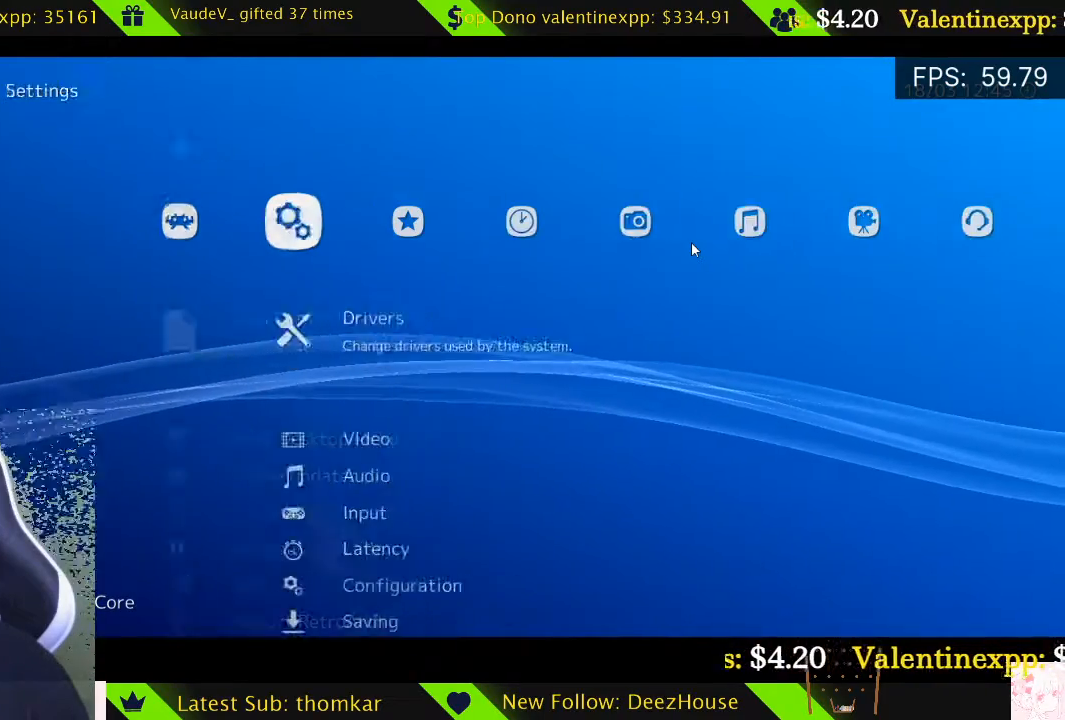
{"buttons": [], "left_stick": "center", "right_stick": "center", "events": [[68, "DPAD_RIGHT", "up"], [102, "DPAD_RIGHT", "down"], [237, "DPAD_RIGHT", "up"], [271, "DPAD_RIGHT", "down"], [338, "DPAD_RIGHT", "up"], [406, "DPAD_RIGHT", "down"], [473, "DPAD_RIGHT", "up"]]}
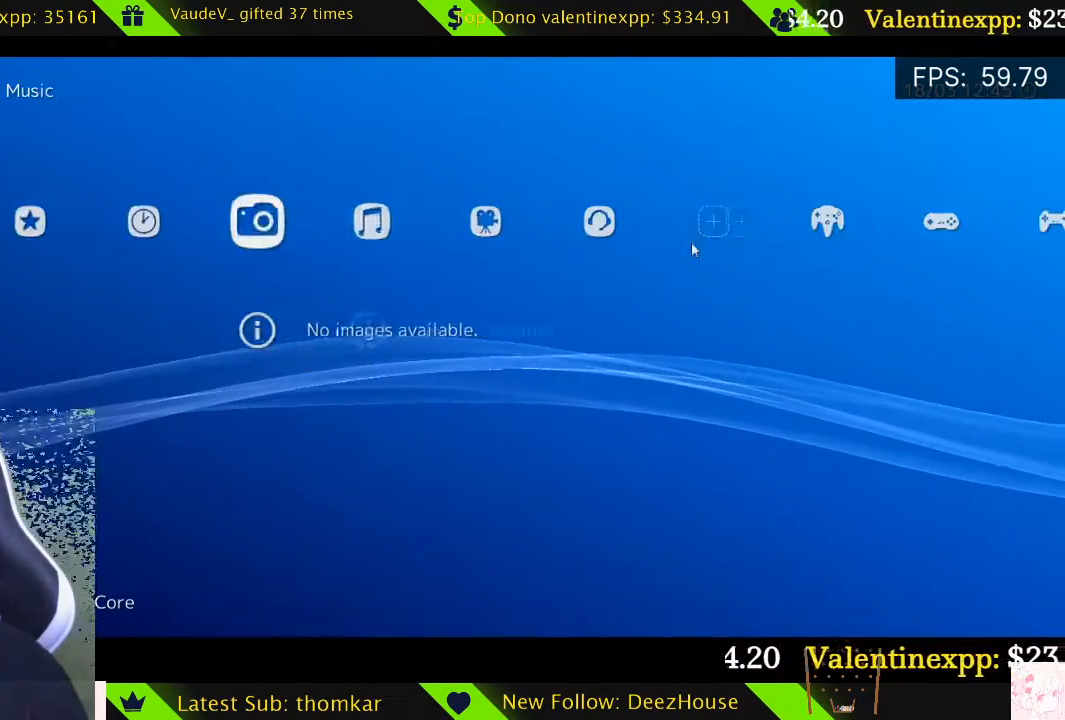
{"buttons": [], "left_stick": "center", "right_stick": "center", "events": [[34, "DPAD_RIGHT", "down"], [101, "DPAD_RIGHT", "up"], [237, "DPAD_LEFT", "down"], [304, "DPAD_LEFT", "up"], [406, "DPAD_LEFT", "down"], [473, "DPAD_LEFT", "up"]]}
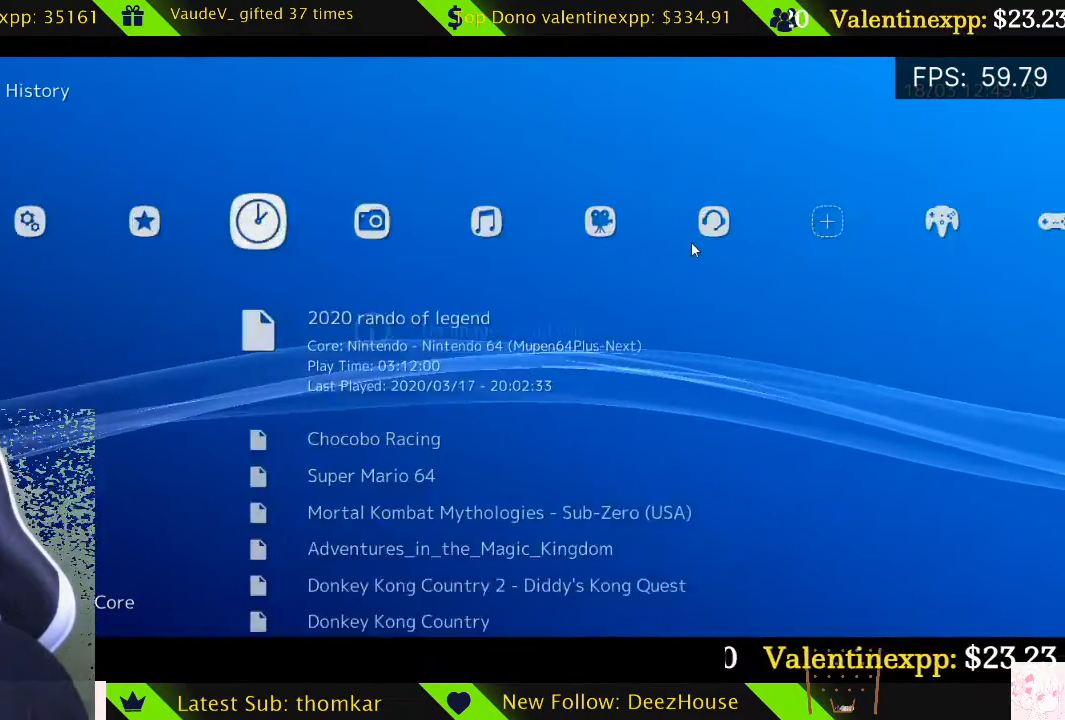
{"buttons": ["DPAD_LEFT"], "left_stick": "center", "right_stick": "center", "events": [[68, "DPAD_LEFT", "down"], [135, "DPAD_LEFT", "up"], [237, "DPAD_LEFT", "down"], [271, "DPAD_LEFT", "up"], [338, "DPAD_LEFT", "down"], [406, "DPAD_LEFT", "up"], [473, "DPAD_LEFT", "down"]]}
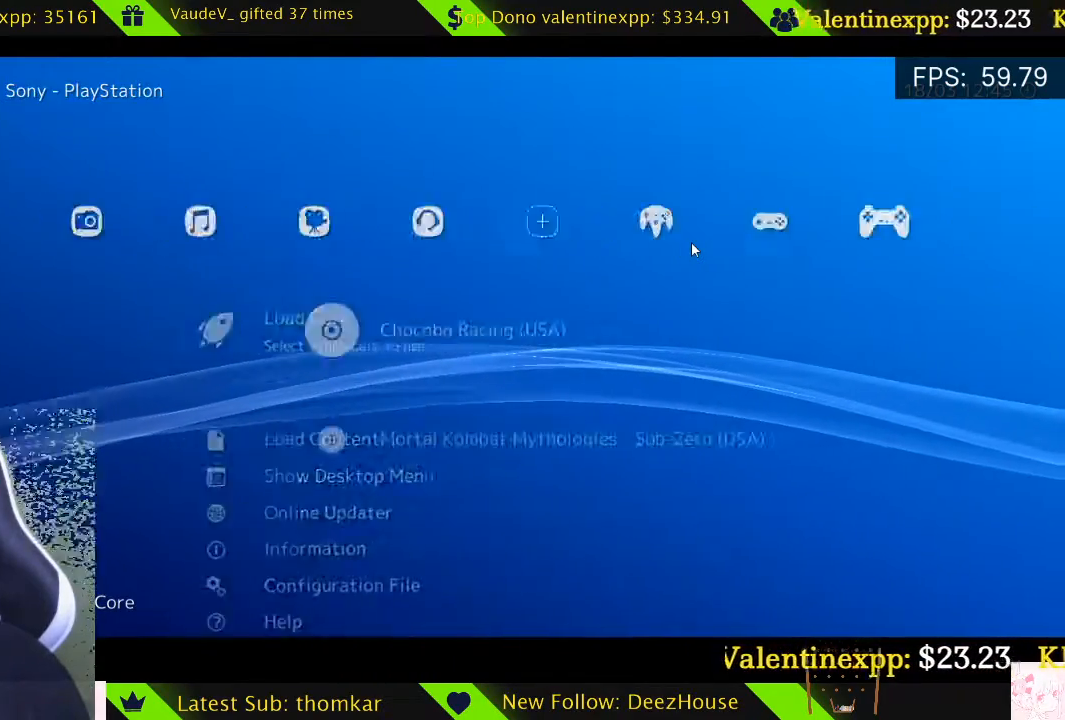
{"buttons": [], "left_stick": "center", "right_stick": "center", "events": [[135, "DPAD_LEFT", "up"]]}
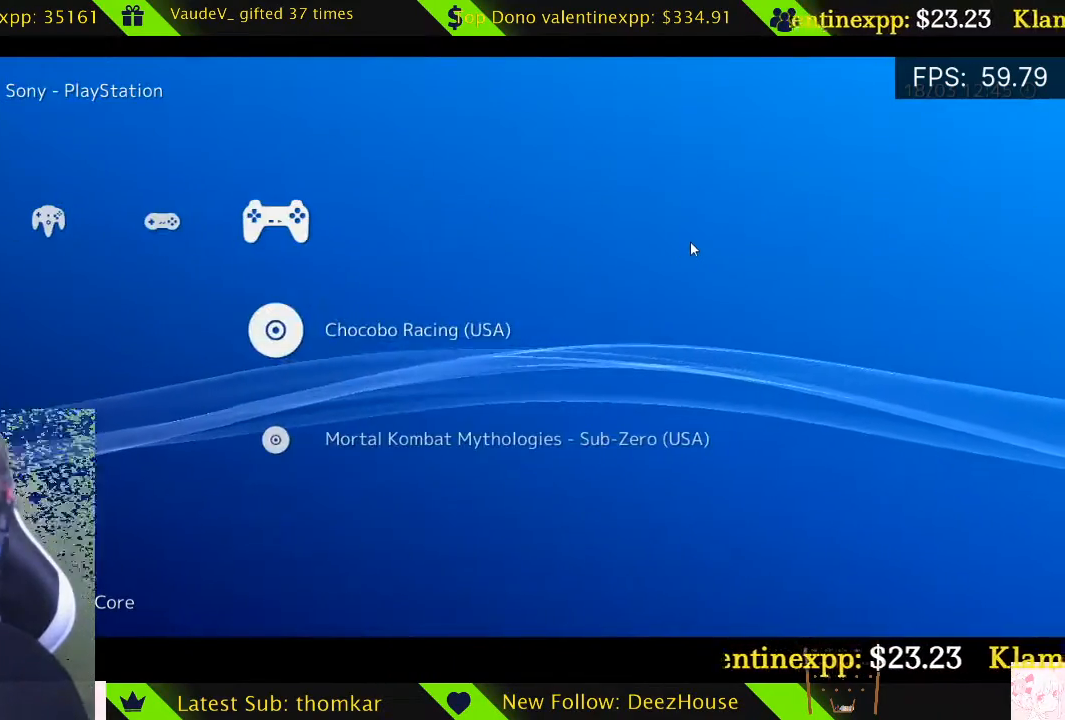
{"buttons": [], "left_stick": "center", "right_stick": "center"}
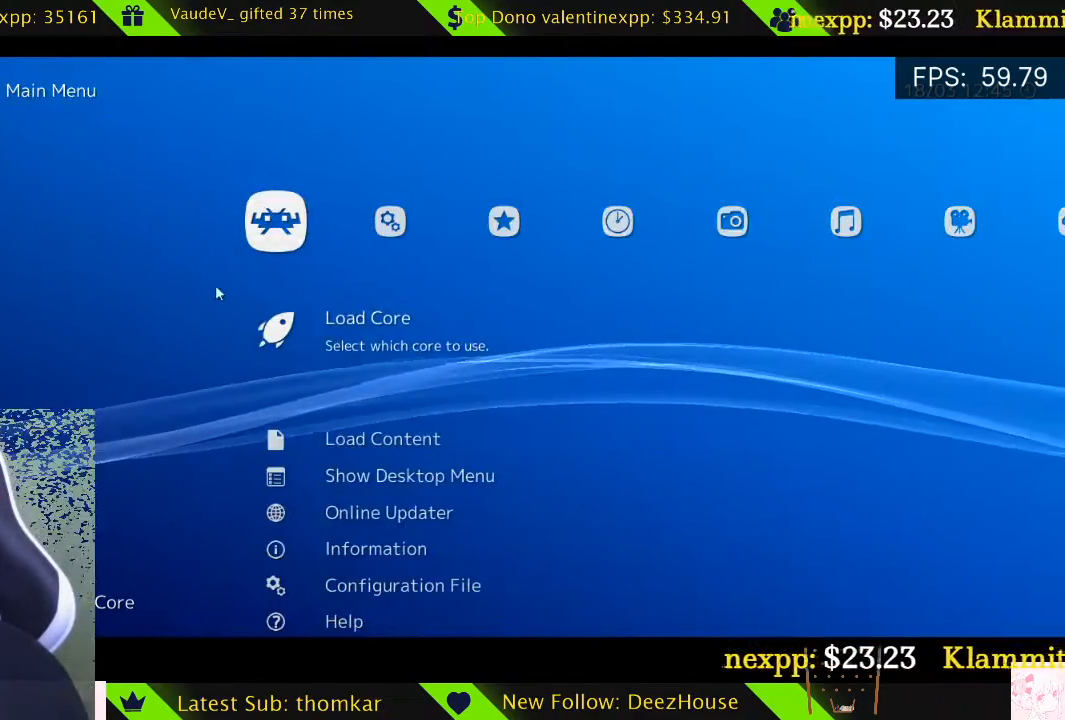
{"buttons": ["DPAD_LEFT"], "left_stick": "center", "right_stick": "center", "events": [[406, "DPAD_LEFT", "down"]]}
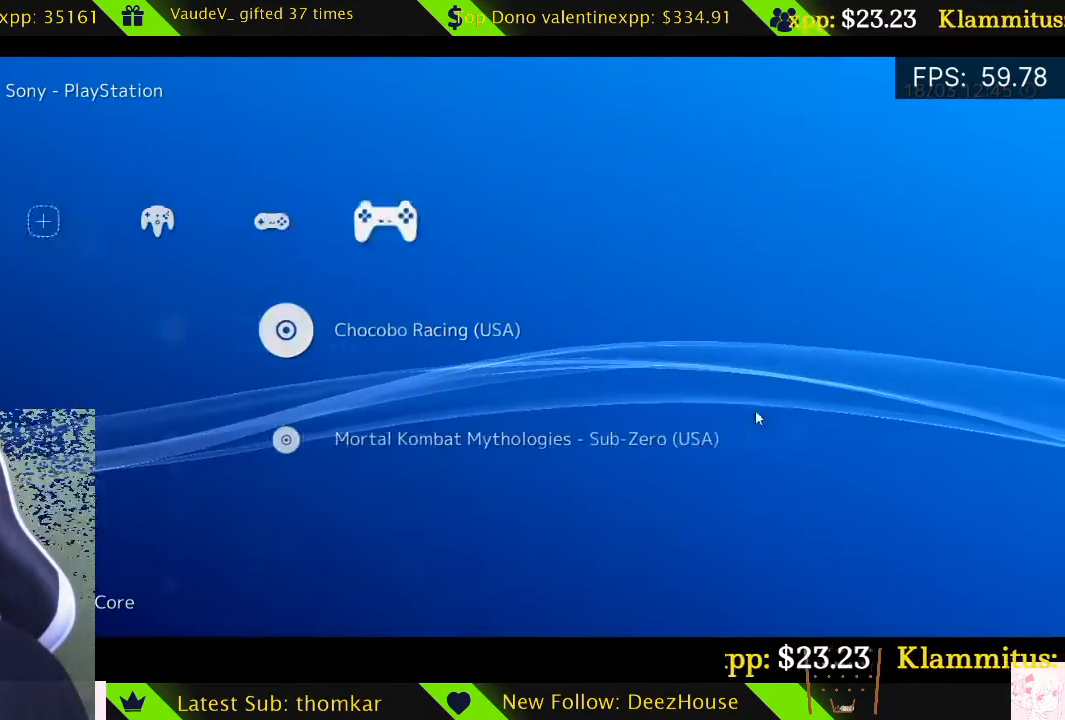
{"buttons": [], "left_stick": "center", "right_stick": "center", "events": [[34, "DPAD_LEFT", "up"]]}
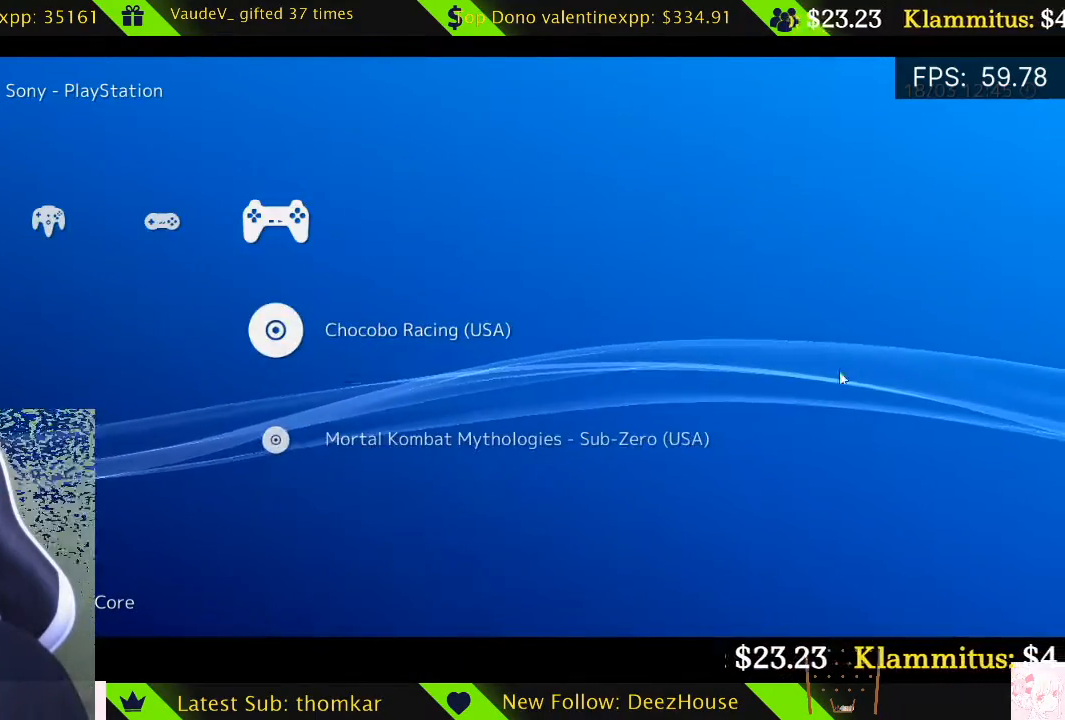
{"buttons": [], "left_stick": "center", "right_stick": "center", "events": [[68, "DPAD_RIGHT", "down"], [169, "DPAD_RIGHT", "up"]]}
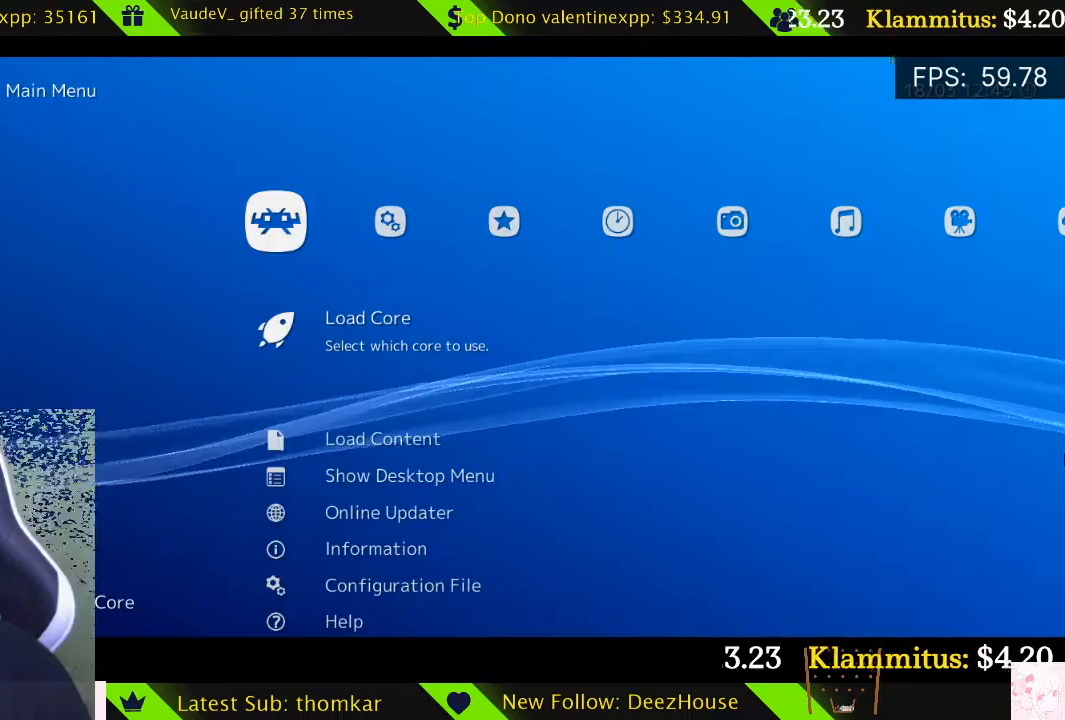
{"buttons": [], "left_stick": "center", "right_stick": "center", "events": [[169, "DPAD_RIGHT", "down"], [203, "DPAD_RIGHT", "up"], [372, "DPAD_LEFT", "down"], [439, "DPAD_LEFT", "up"]]}
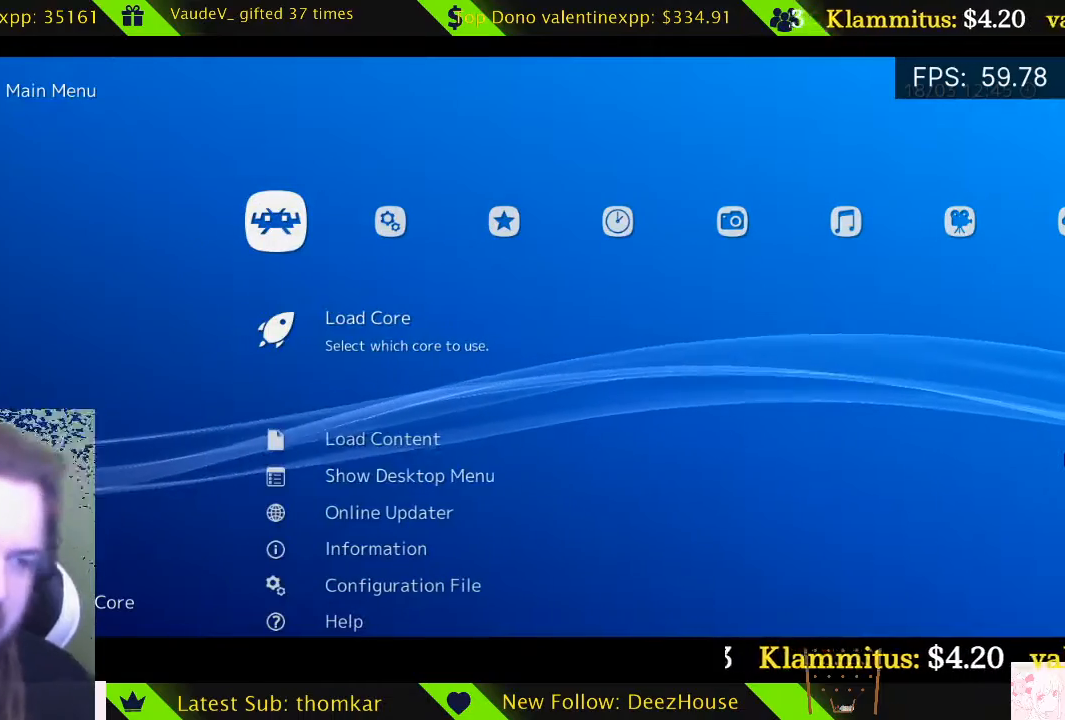
{"buttons": [], "left_stick": "center", "right_stick": "center", "events": [[372, "DPAD_DOWN", "down"], [439, "DPAD_DOWN", "up"]]}
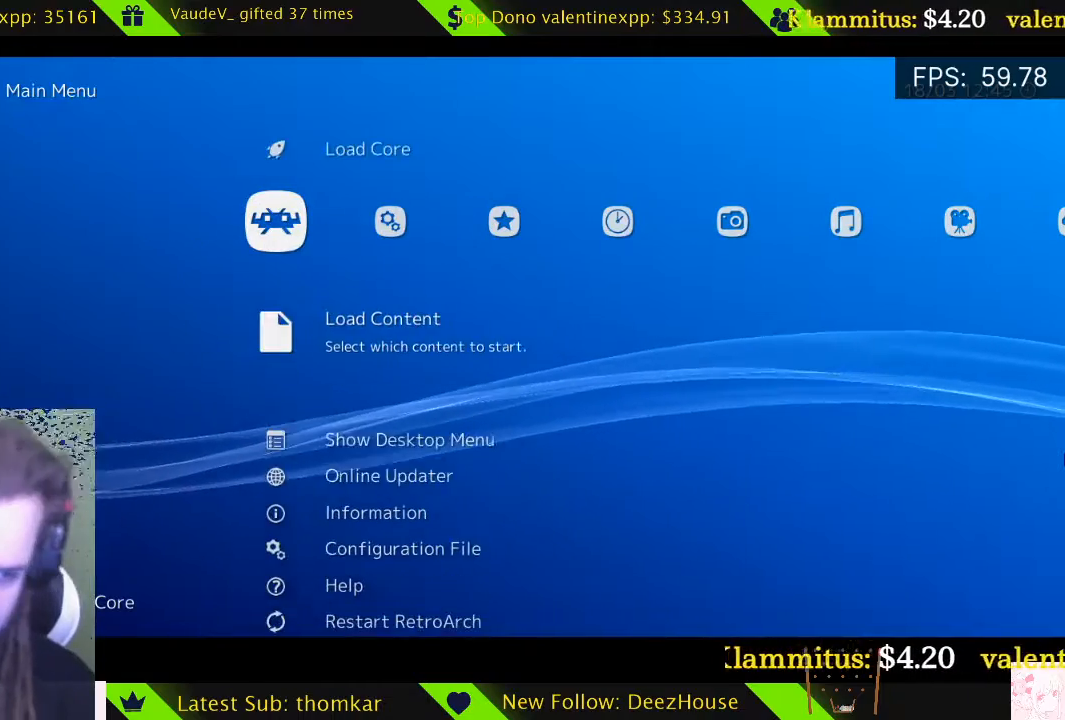
{"buttons": [], "left_stick": "center", "right_stick": "center", "events": []}
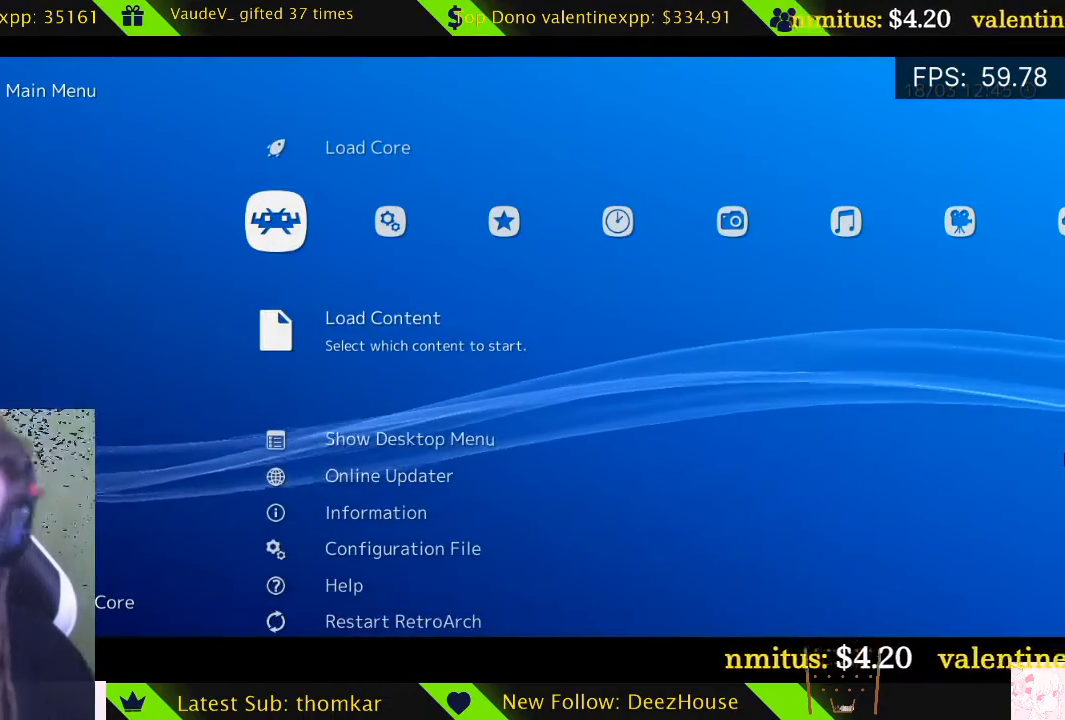
{"buttons": [], "left_stick": "center", "right_stick": "center", "events": [[169, "DPAD_UP", "down"], [304, "DPAD_UP", "up"]]}
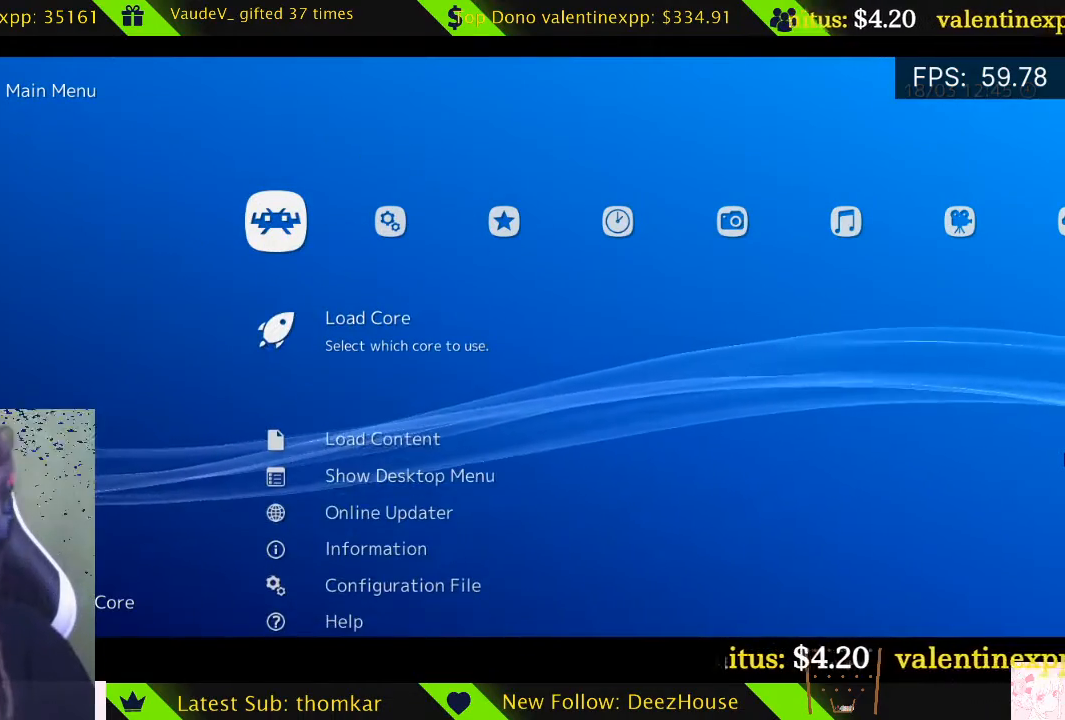
{"buttons": [], "left_stick": "center", "right_stick": "center", "events": []}
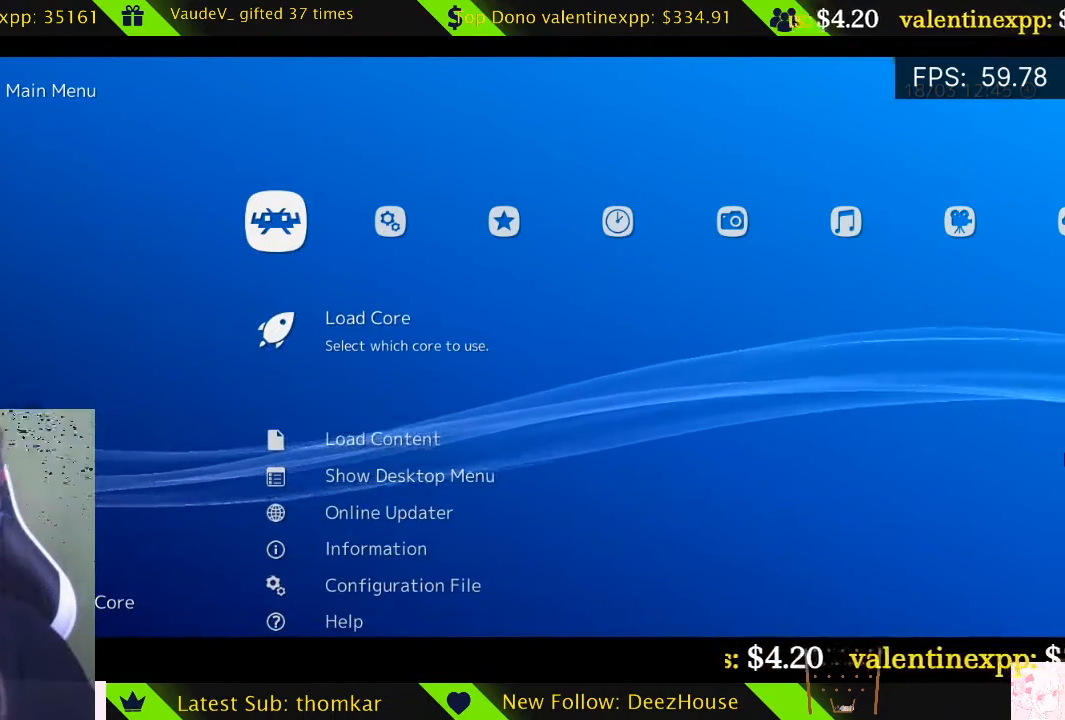
{"buttons": [], "left_stick": "center", "right_stick": "center", "events": []}
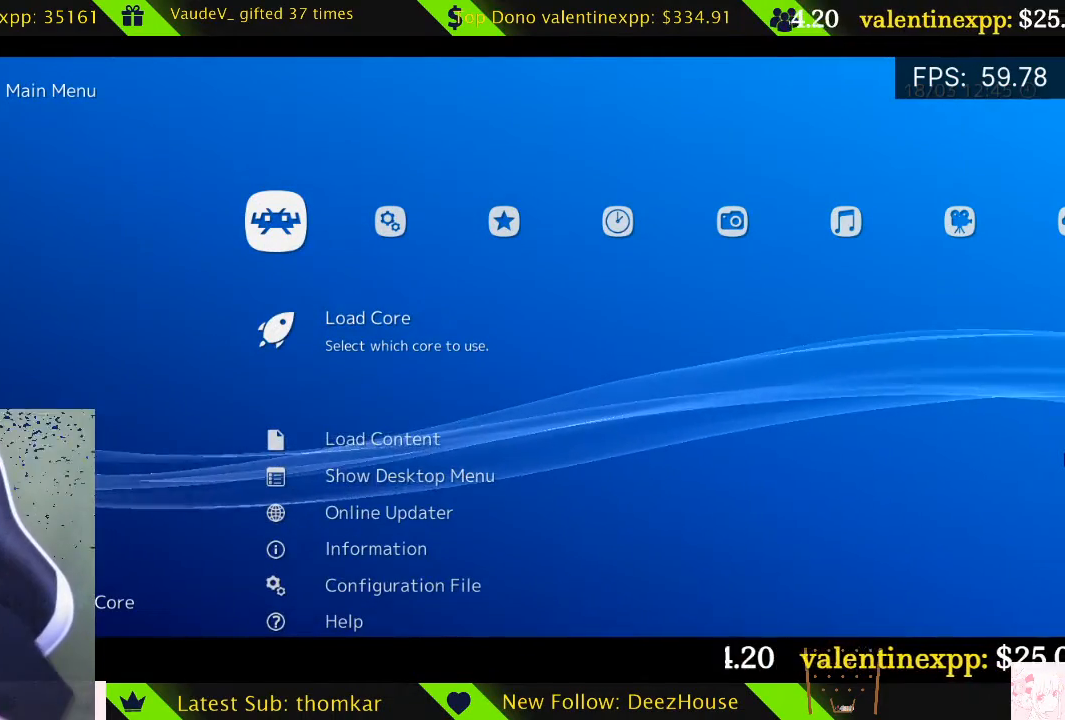
{"buttons": ["A"], "left_stick": "center", "right_stick": "center", "events": [[507, "A", "down"]]}
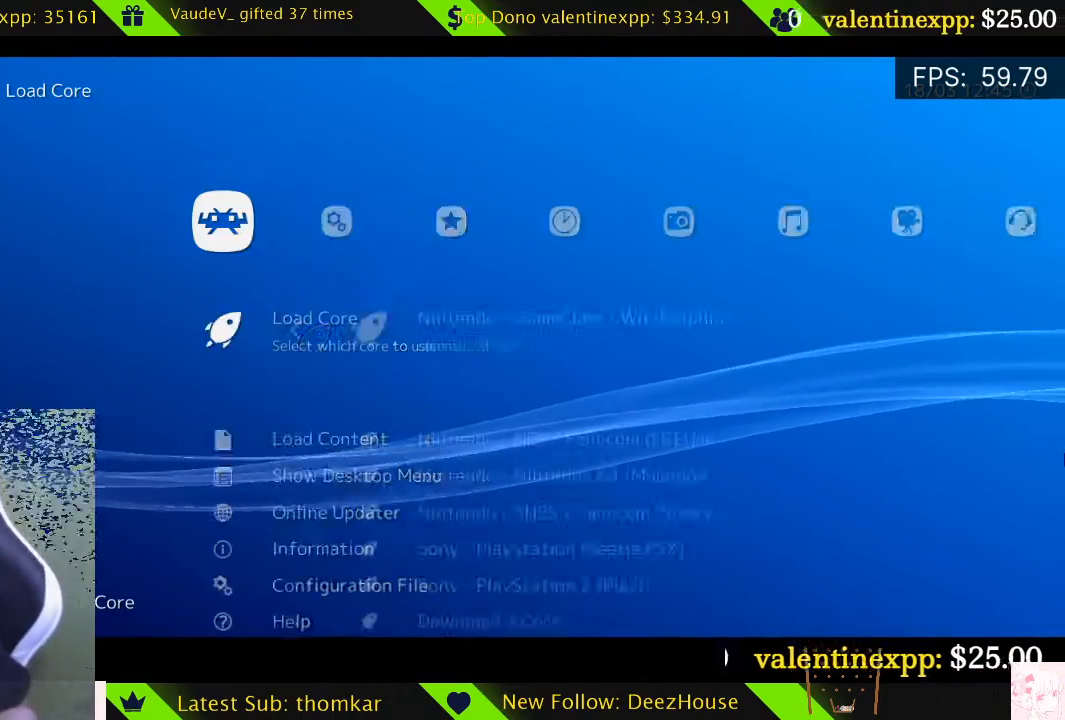
{"buttons": [], "left_stick": "center", "right_stick": "center", "events": [[33, "A", "up"]]}
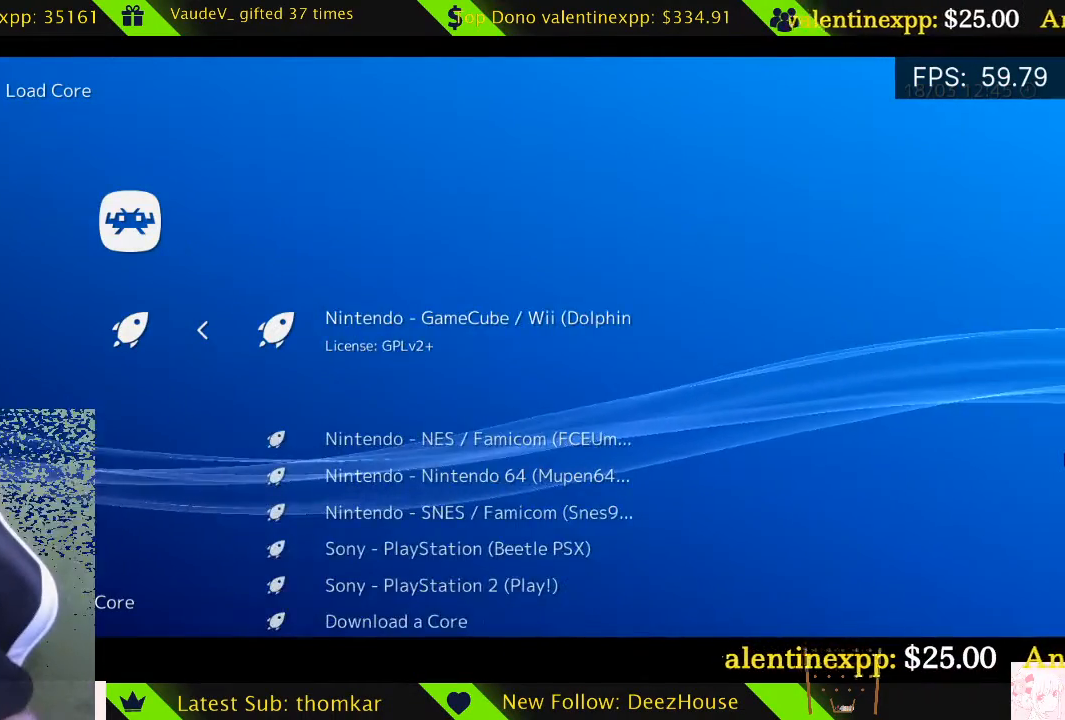
{"buttons": [], "left_stick": "center", "right_stick": "center", "events": [[169, "DPAD_UP", "down"], [304, "DPAD_UP", "up"]]}
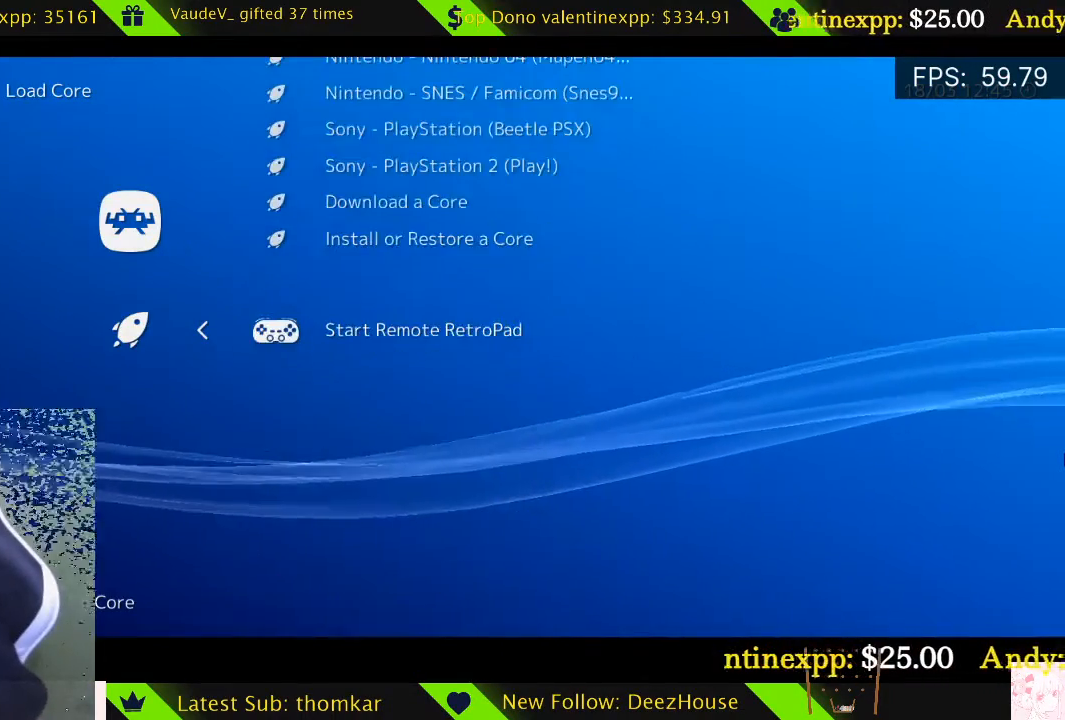
{"buttons": [], "left_stick": "center", "right_stick": "center", "events": [[169, "DPAD_DOWN", "down"], [338, "DPAD_DOWN", "up"]]}
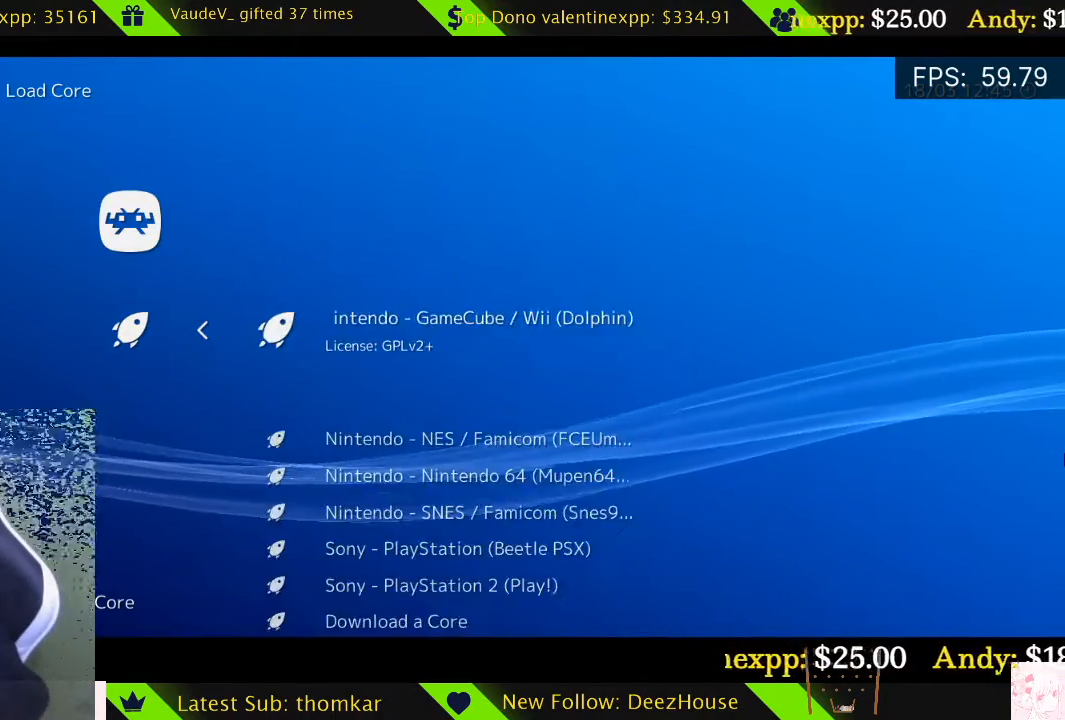
{"buttons": [], "left_stick": "center", "right_stick": "center", "events": [[135, "DPAD_DOWN", "down"], [236, "DPAD_DOWN", "up"], [304, "DPAD_DOWN", "down"], [371, "DPAD_DOWN", "up"], [405, "DPAD_DOWN", "down"], [507, "DPAD_DOWN", "up"]]}
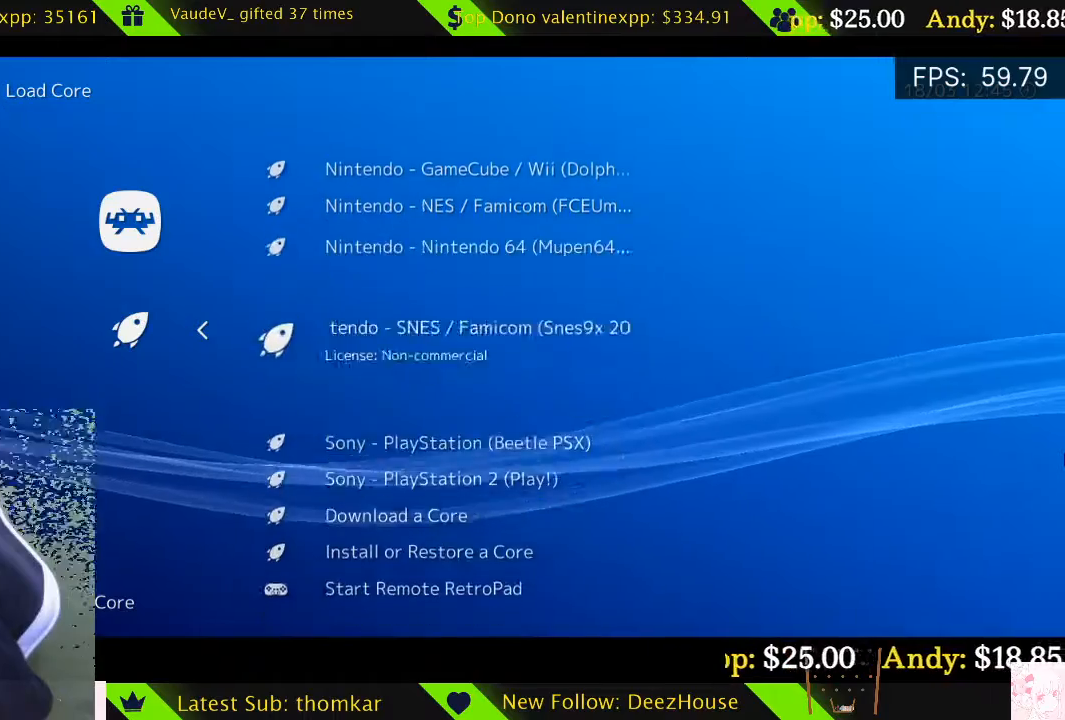
{"buttons": [], "left_stick": "center", "right_stick": "center", "events": [[67, "DPAD_DOWN", "down"], [135, "DPAD_DOWN", "up"], [202, "DPAD_DOWN", "down"], [304, "DPAD_DOWN", "up"]]}